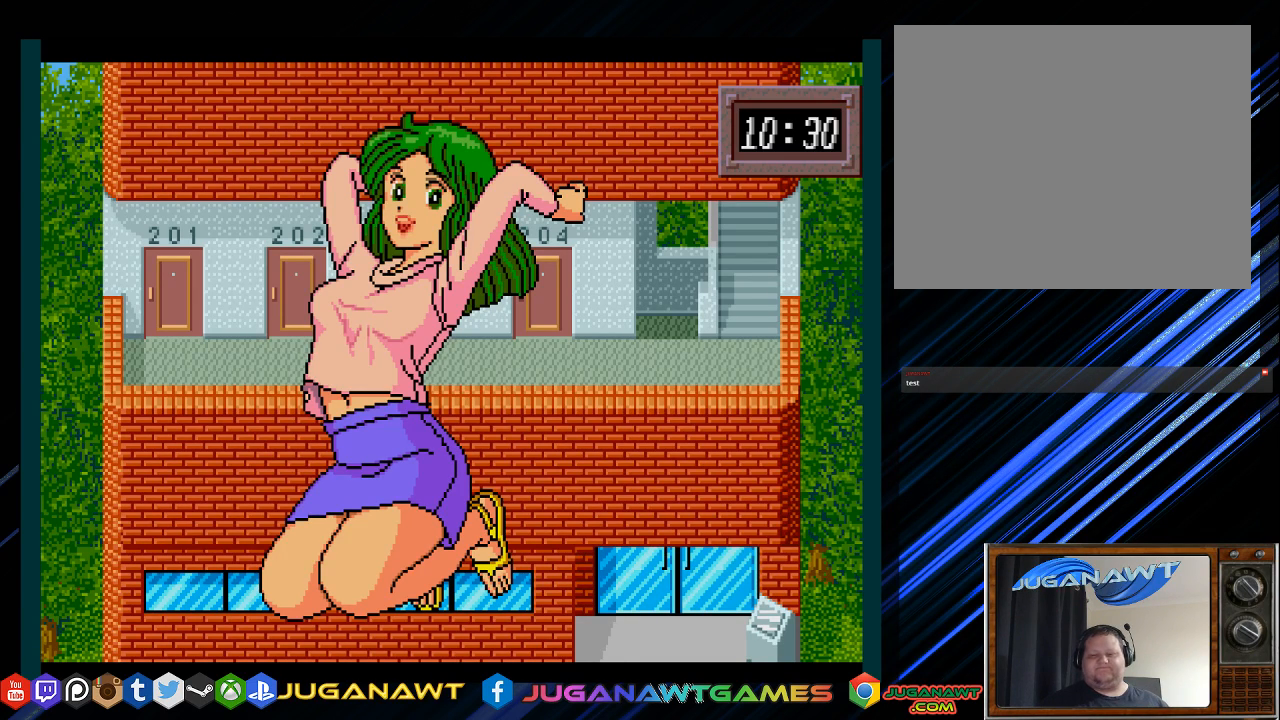
Gameplay with a controller (PlayStation layout); each line is a JSON object with the inputs held at the frame after it. "events" lists button and stick changes between this image and that frame as [ms after this image, input, new state], when the widget could be followed in between.
{"buttons": ["CIRCLE"], "left_stick": "center", "right_stick": "center", "events": [[500, "CIRCLE", "down"]]}
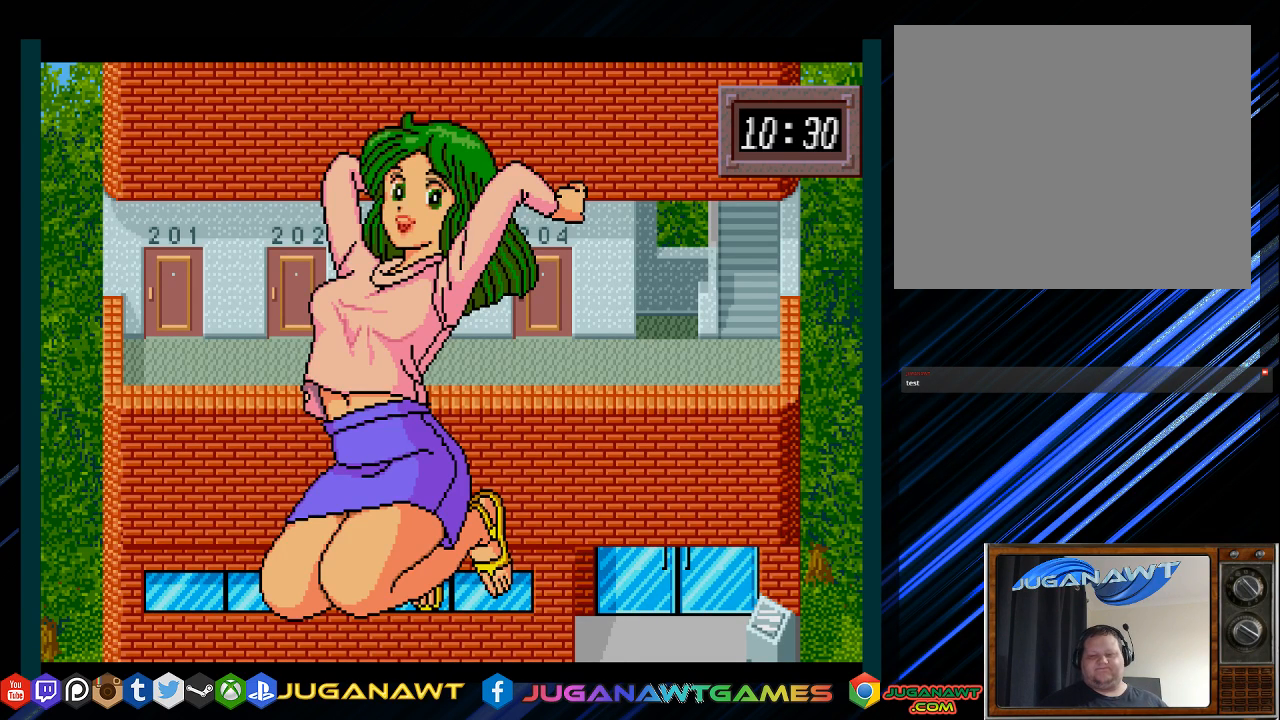
{"buttons": [], "left_stick": "center", "right_stick": "center", "events": [[67, "CIRCLE", "up"]]}
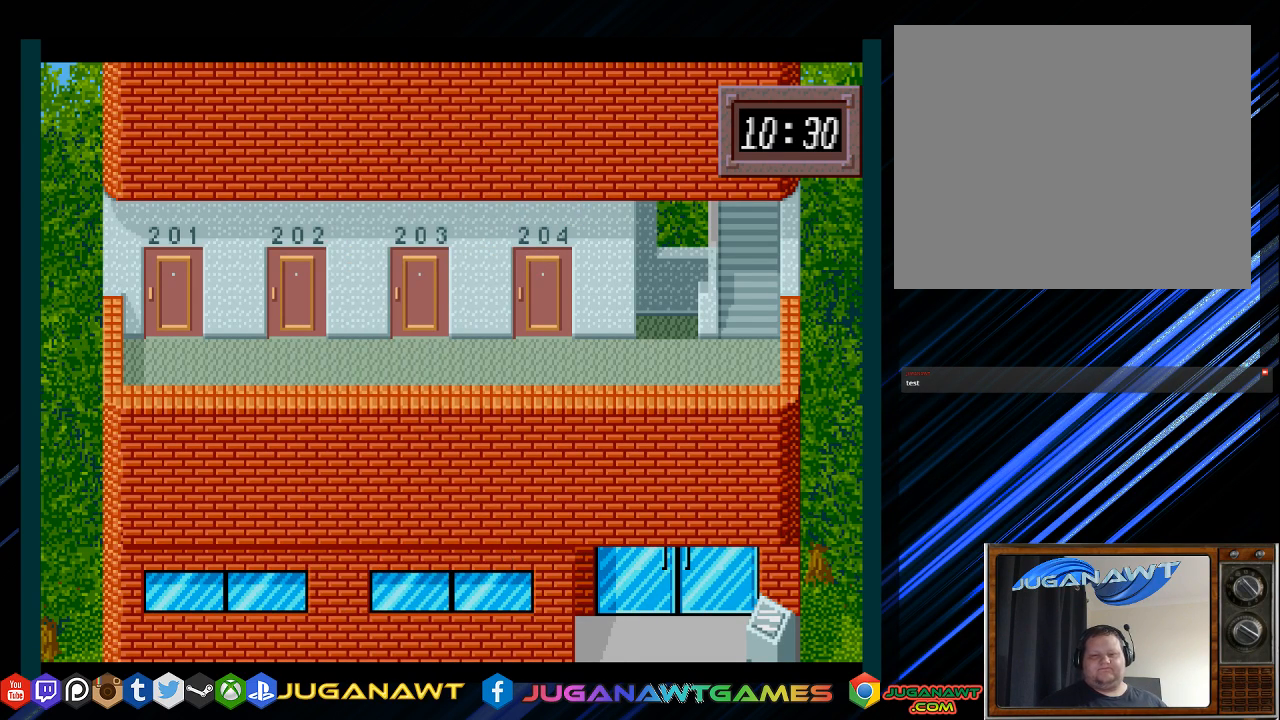
{"buttons": [], "left_stick": "center", "right_stick": "center", "events": []}
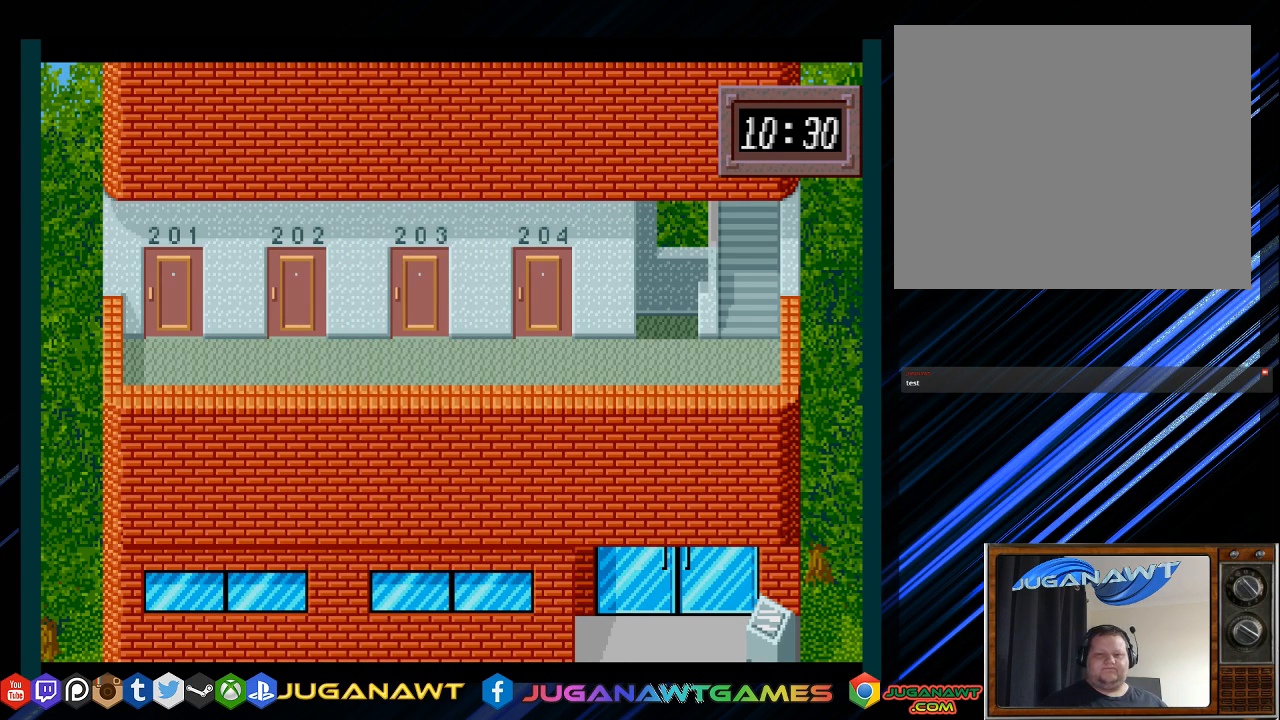
{"buttons": [], "left_stick": "center", "right_stick": "center", "events": []}
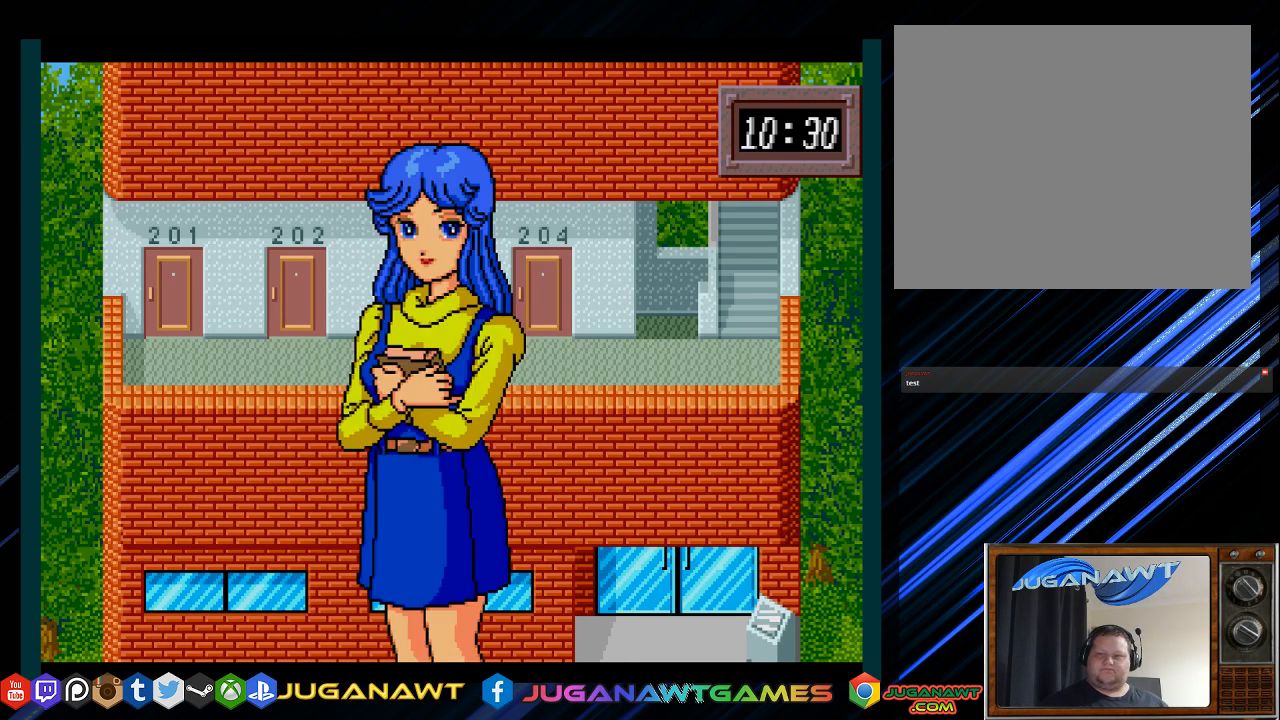
{"buttons": [], "left_stick": "center", "right_stick": "center", "events": []}
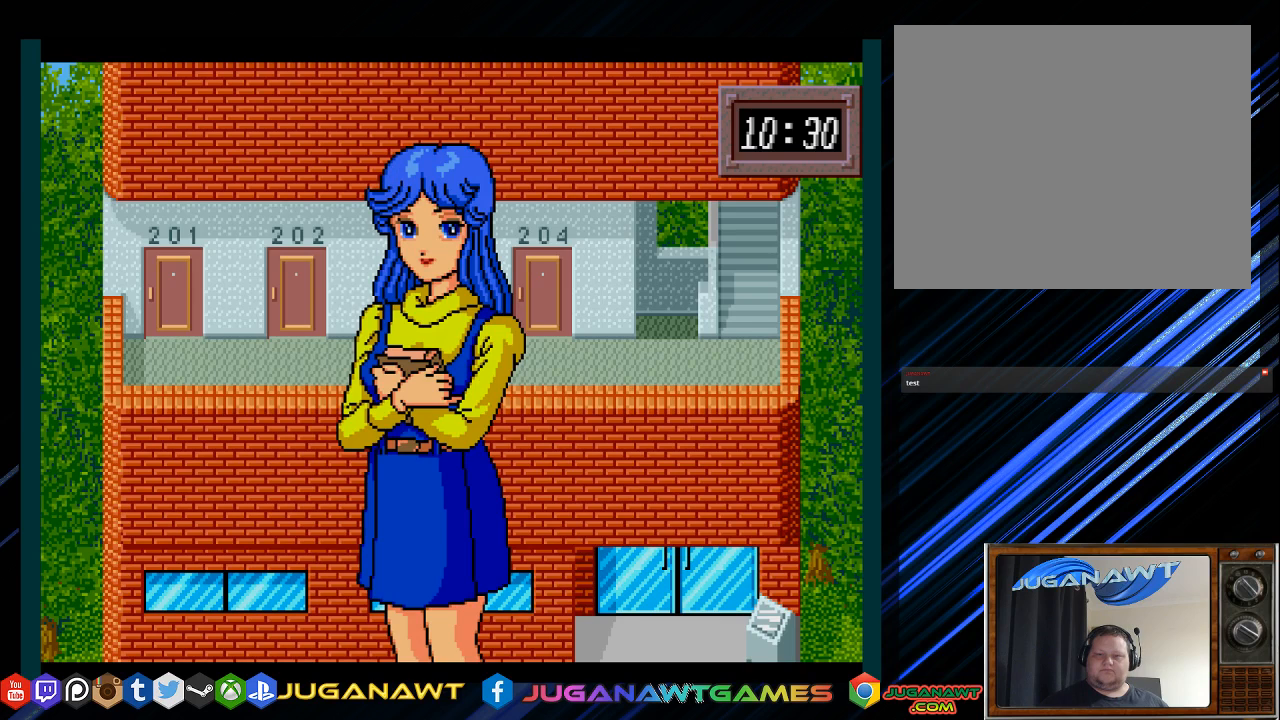
{"buttons": [], "left_stick": "center", "right_stick": "center", "events": []}
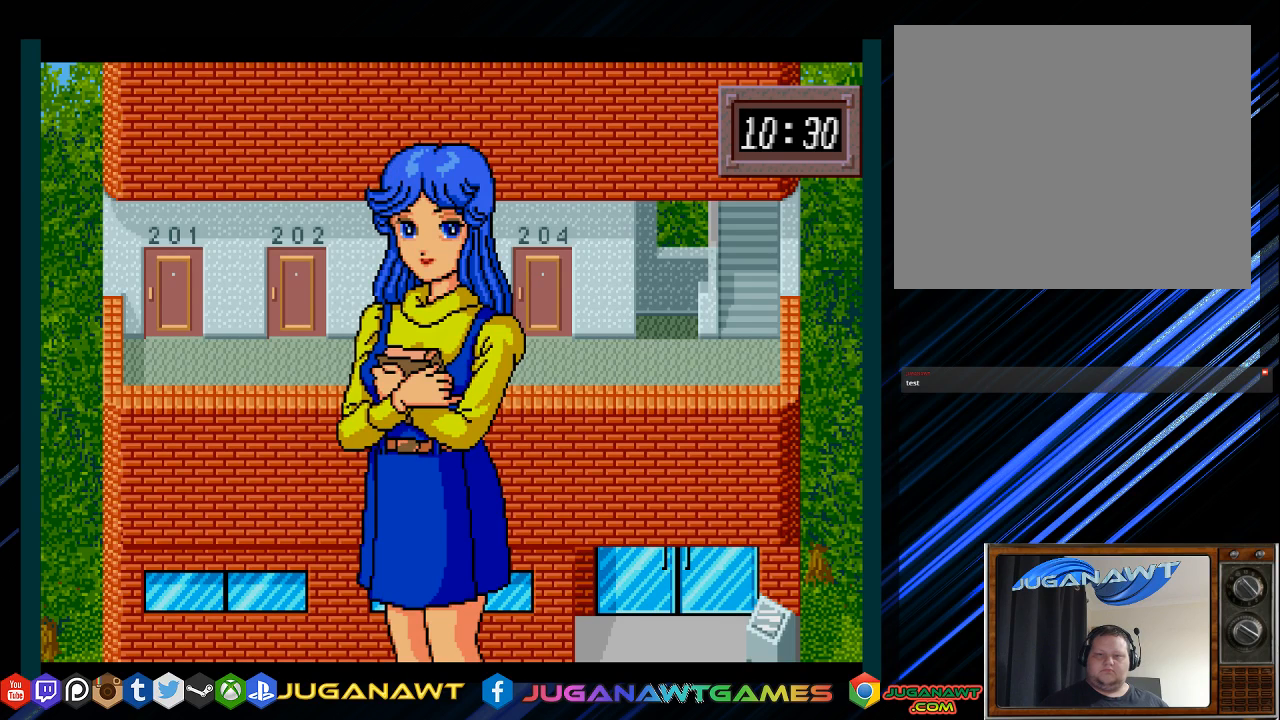
{"buttons": [], "left_stick": "center", "right_stick": "center", "events": [[367, "CIRCLE", "down"], [433, "CIRCLE", "up"]]}
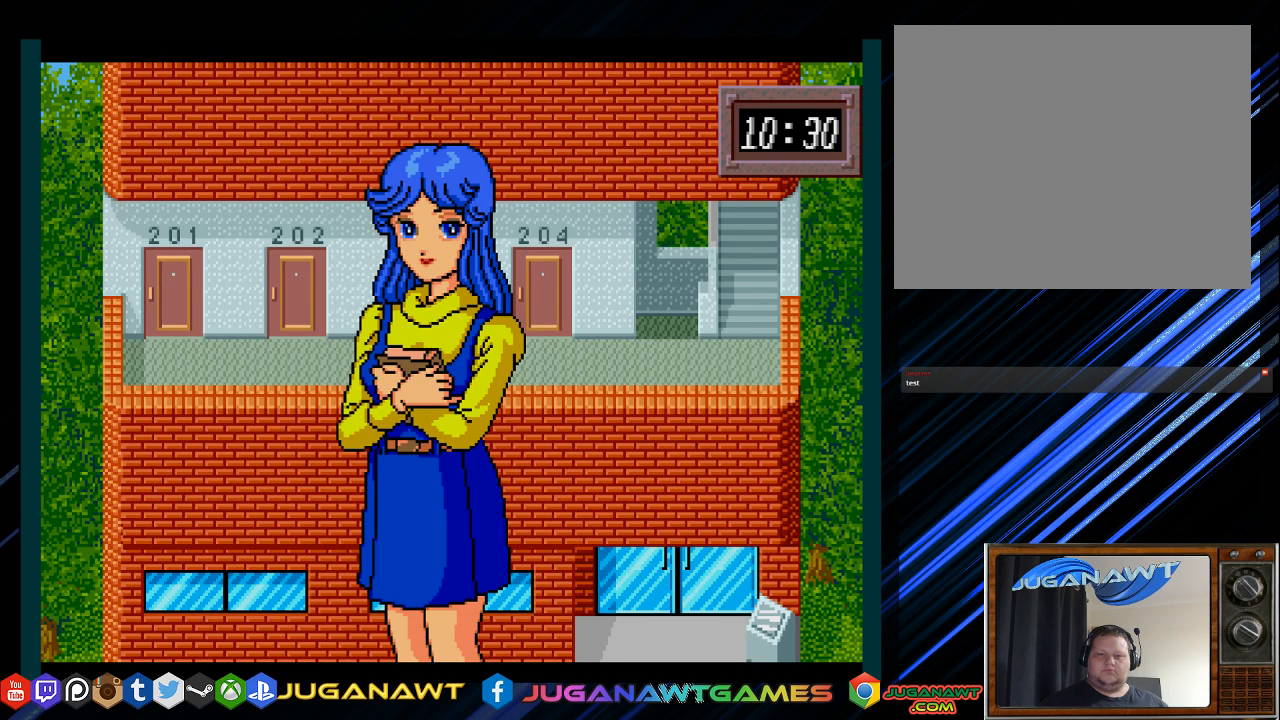
{"buttons": [], "left_stick": "center", "right_stick": "center", "events": [[400, "CIRCLE", "down"], [467, "CIRCLE", "up"]]}